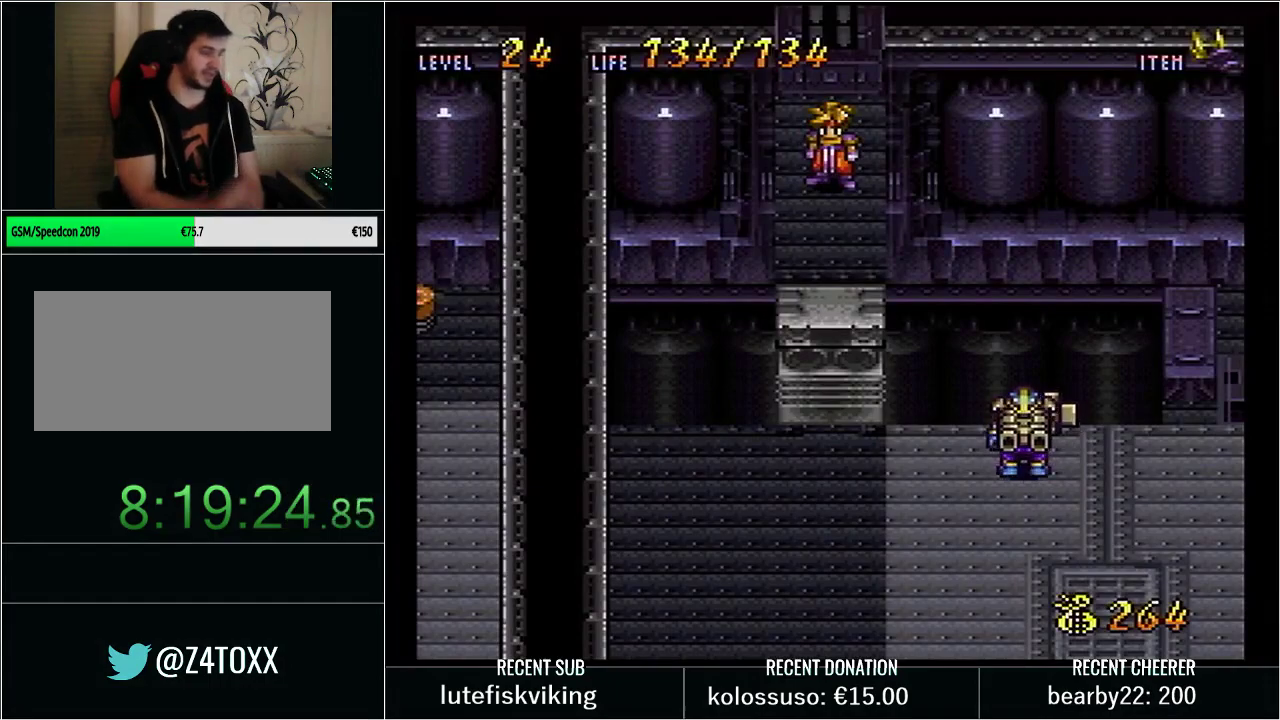
Gameplay with a controller (Nintendo layout); each line is a JSON object with the inputs held at the frame after it. "events" lists button and stick changes between this image and that frame as [ms after this image, input, new state], when the widget could be followed in between. Not read: L3 R3.
{"buttons": [], "events": []}
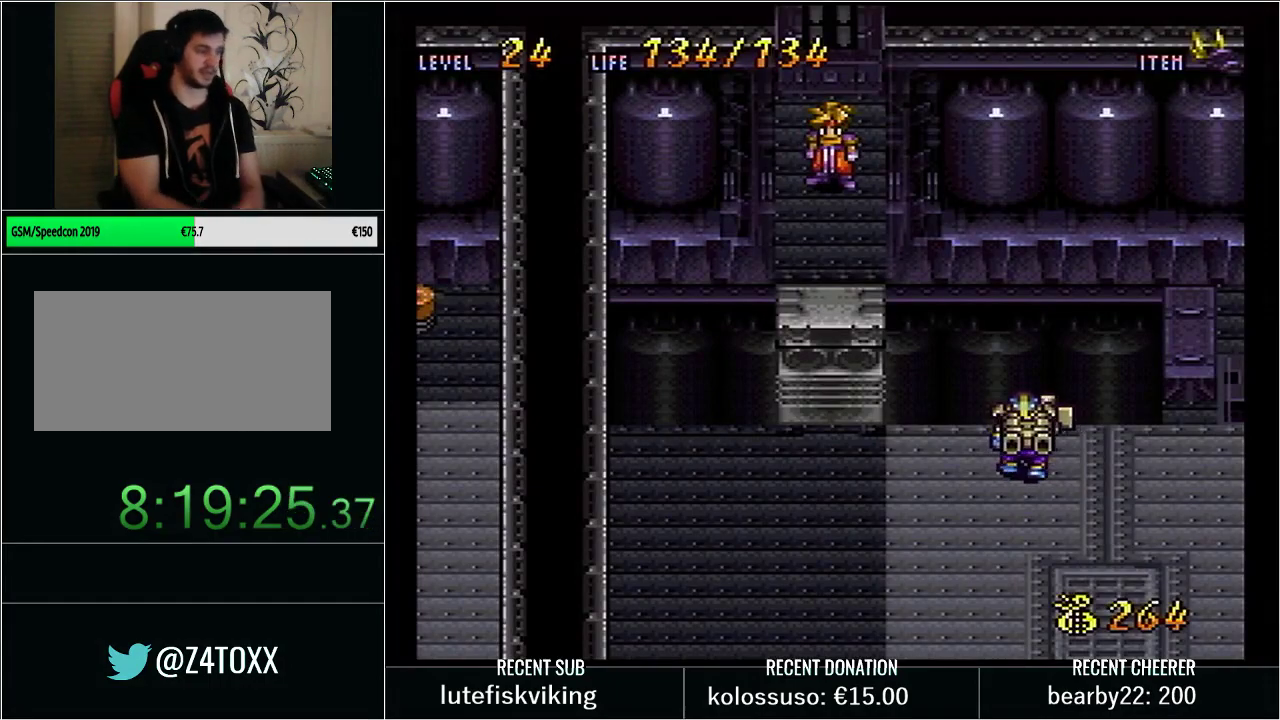
{"buttons": ["DPAD_DOWN"], "events": [[450, "DPAD_DOWN", "down"]]}
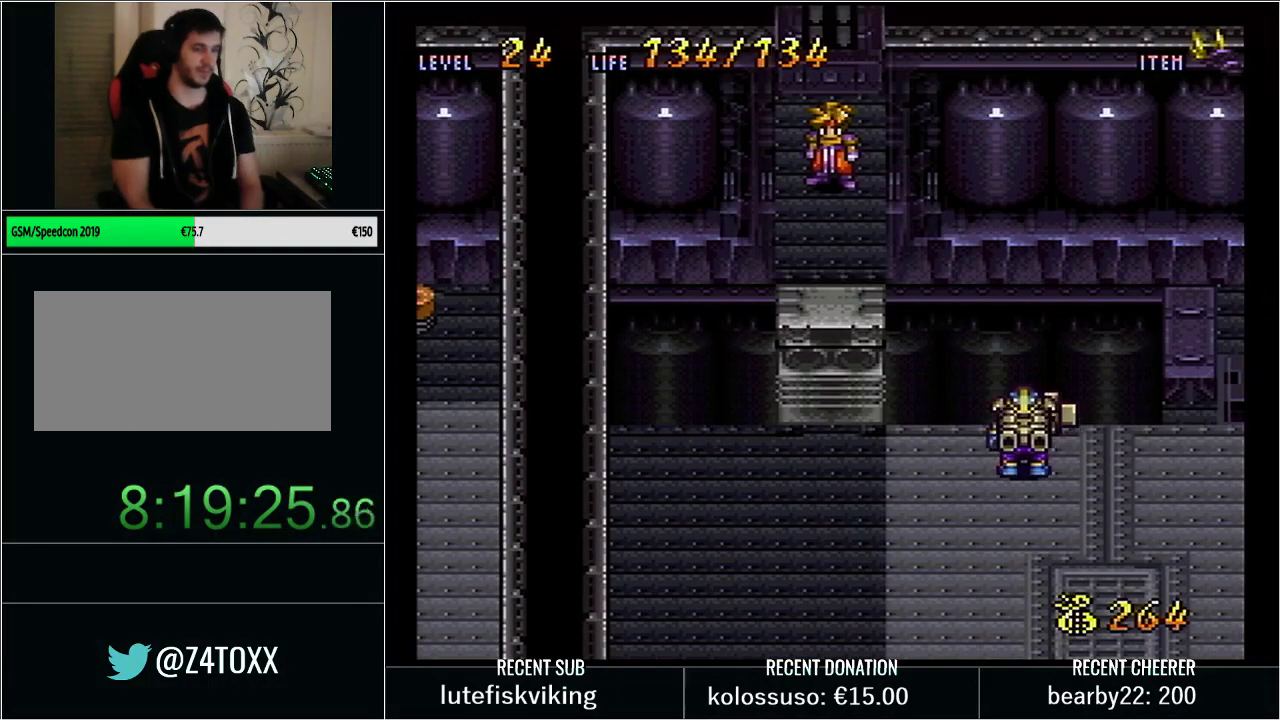
{"buttons": [], "events": [[67, "DPAD_LEFT", "down"], [100, "DPAD_DOWN", "up"], [200, "DPAD_LEFT", "up"]]}
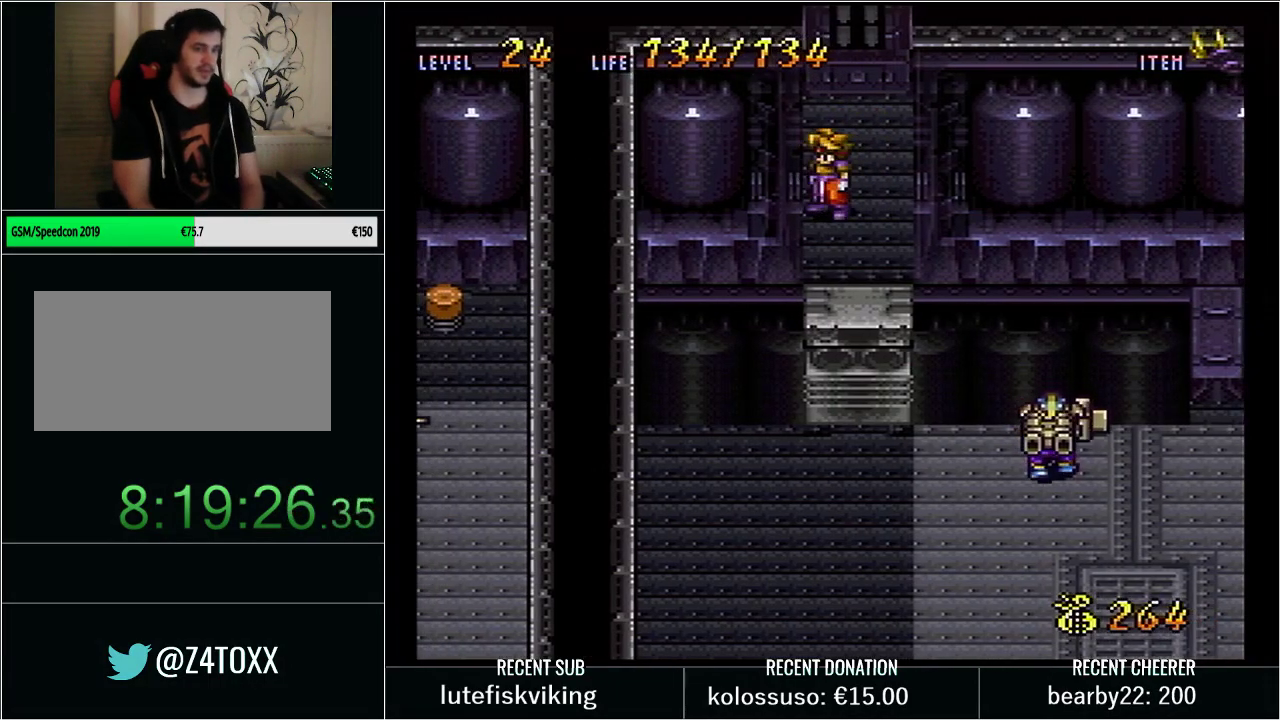
{"buttons": [], "events": [[100, "DPAD_RIGHT", "down"], [100, "Y", "down"], [183, "B", "down"], [233, "X", "down"], [400, "DPAD_RIGHT", "up"], [450, "X", "up"], [483, "B", "up"], [500, "Y", "up"]]}
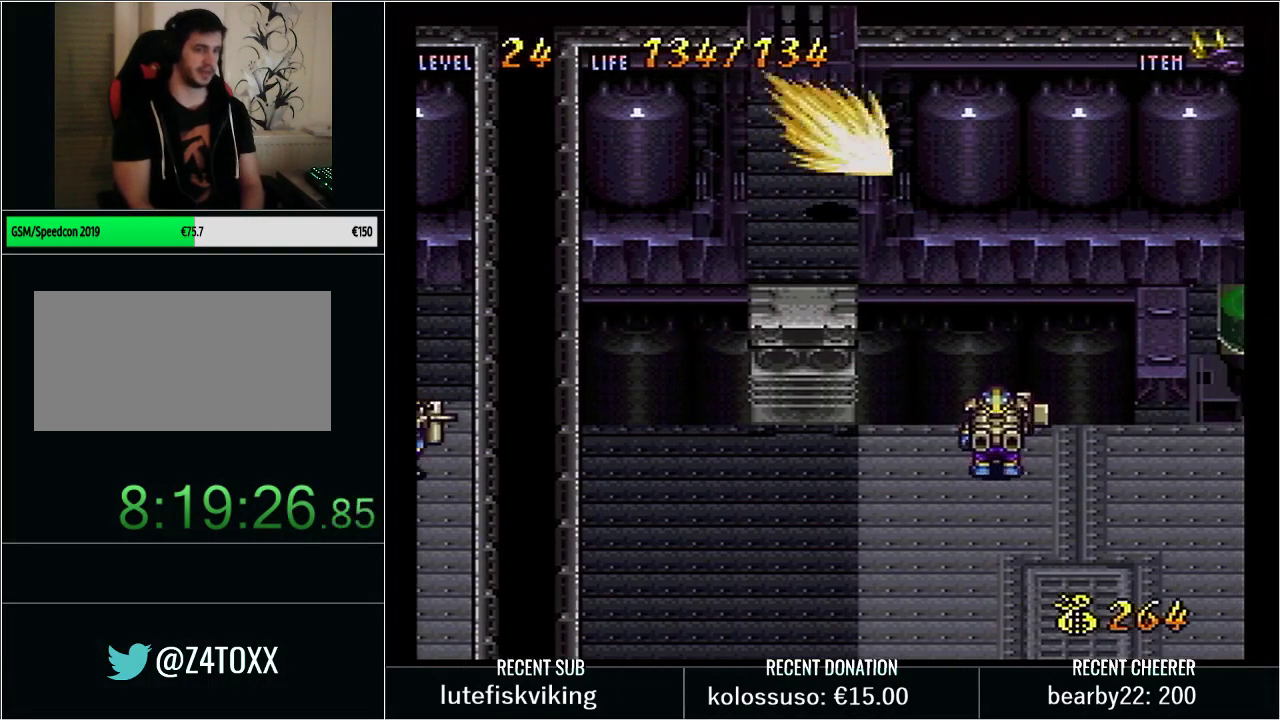
{"buttons": ["DPAD_LEFT"], "events": [[383, "DPAD_LEFT", "down"]]}
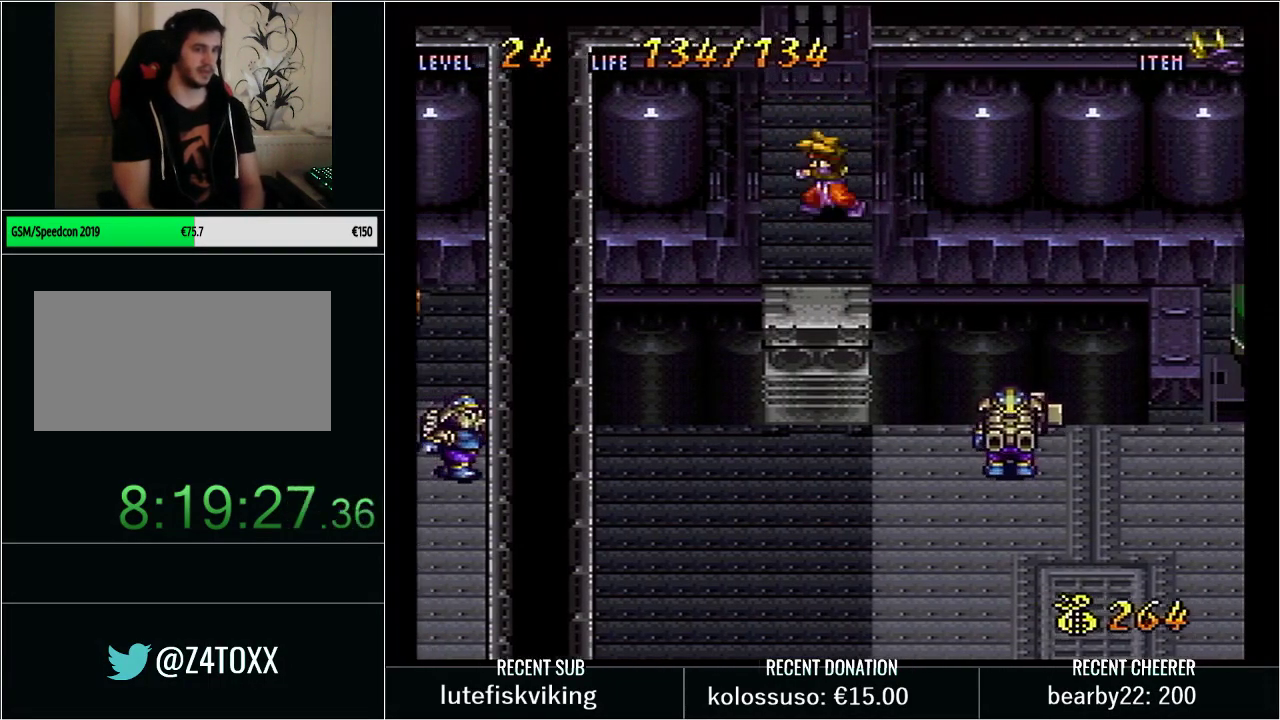
{"buttons": ["Y", "DPAD_RIGHT"], "events": [[200, "DPAD_LEFT", "up"], [283, "Y", "down"], [450, "DPAD_RIGHT", "down"]]}
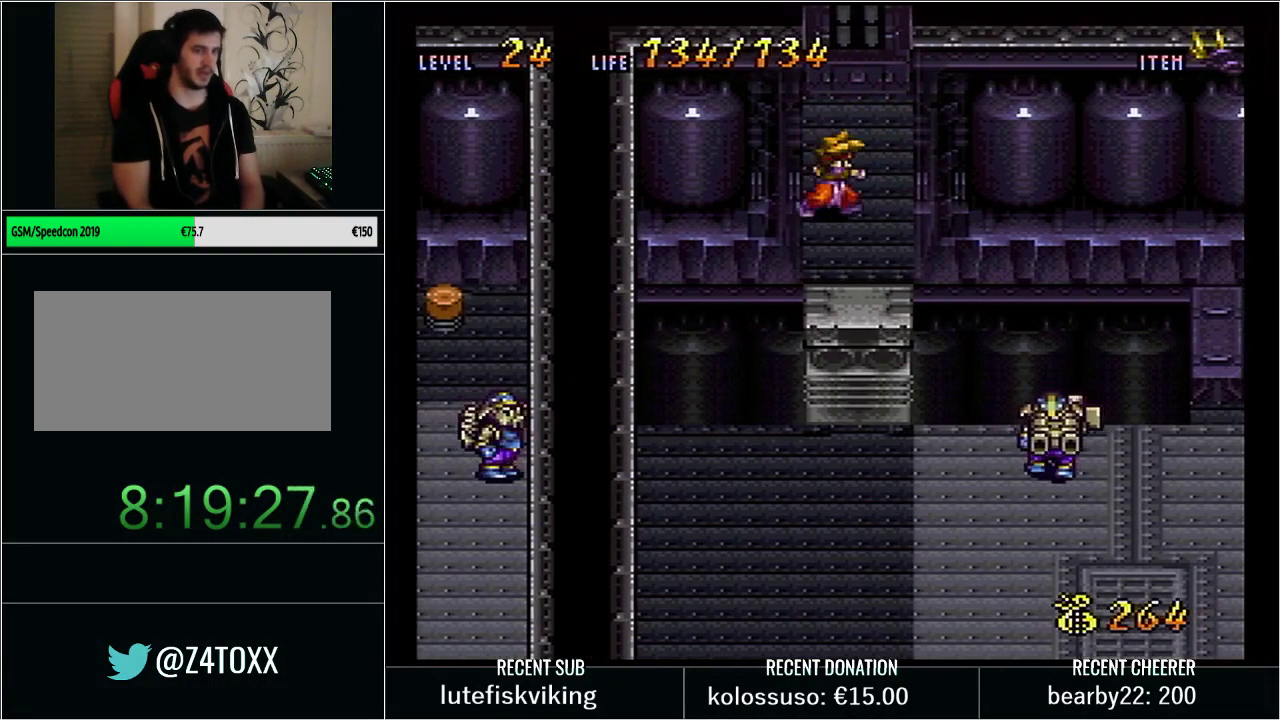
{"buttons": [], "events": [[17, "X", "down"], [200, "DPAD_RIGHT", "up"], [283, "X", "up"], [350, "Y", "up"]]}
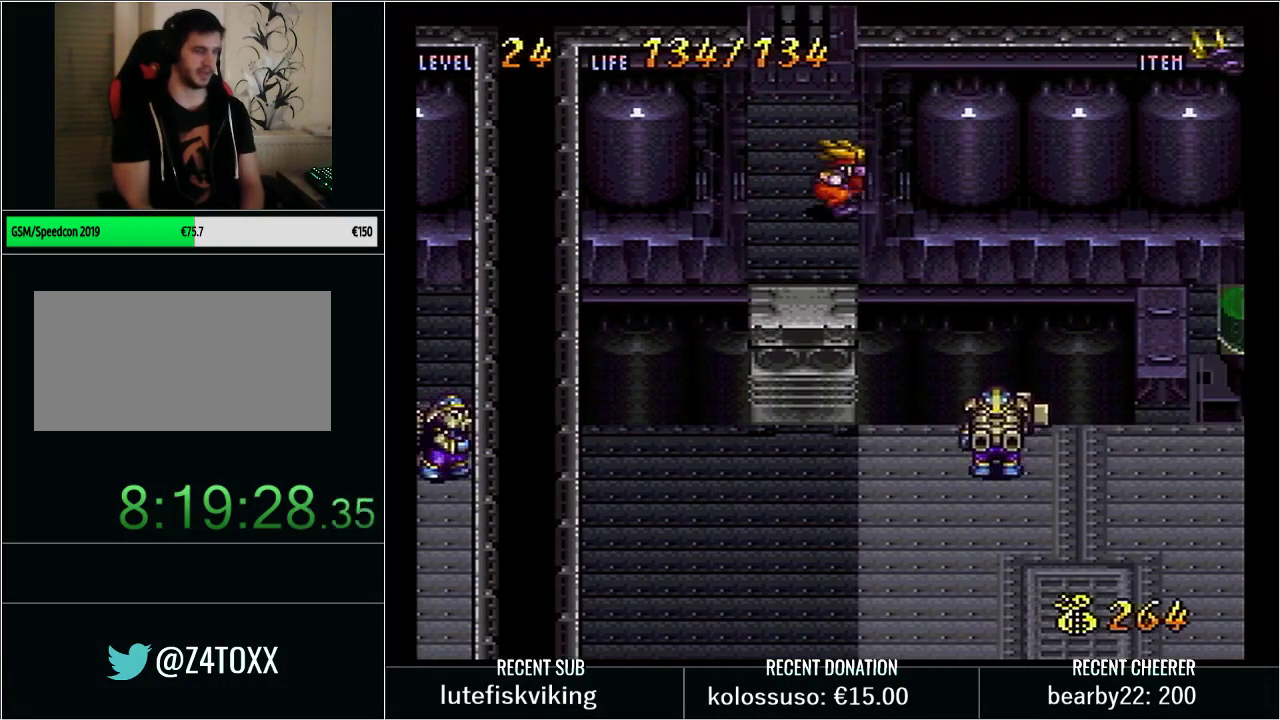
{"buttons": ["DPAD_LEFT"], "events": [[350, "DPAD_LEFT", "down"], [450, "DPAD_DOWN", "down"], [500, "DPAD_DOWN", "up"]]}
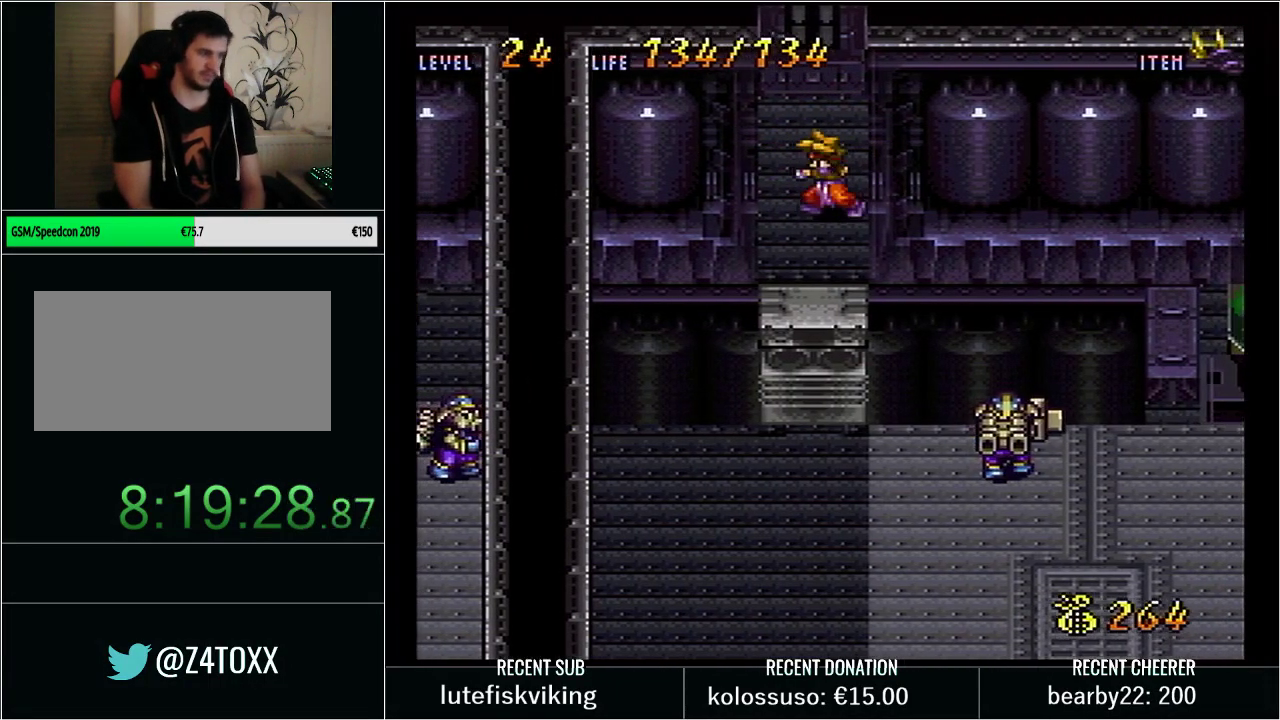
{"buttons": [], "events": [[133, "DPAD_LEFT", "up"]]}
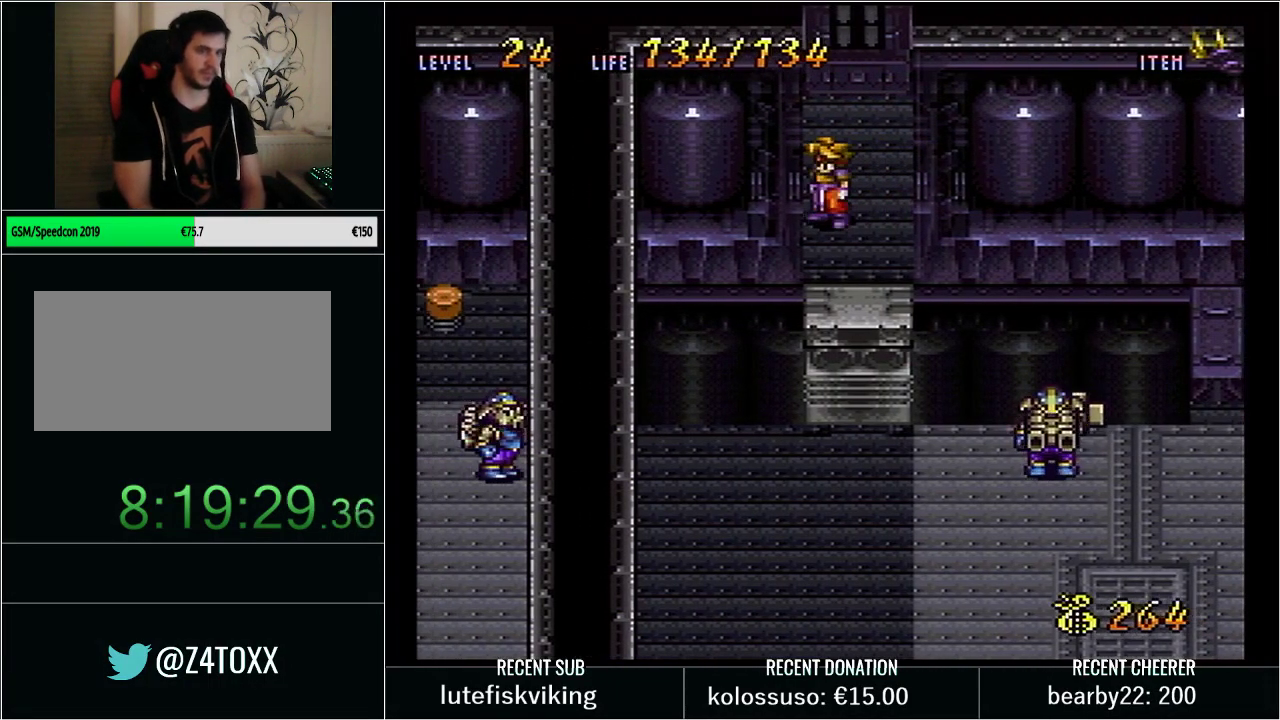
{"buttons": ["X"], "events": [[67, "Y", "down"], [133, "DPAD_RIGHT", "down"], [167, "B", "down"], [267, "X", "down"], [383, "Y", "up"], [450, "DPAD_RIGHT", "up"], [483, "B", "up"]]}
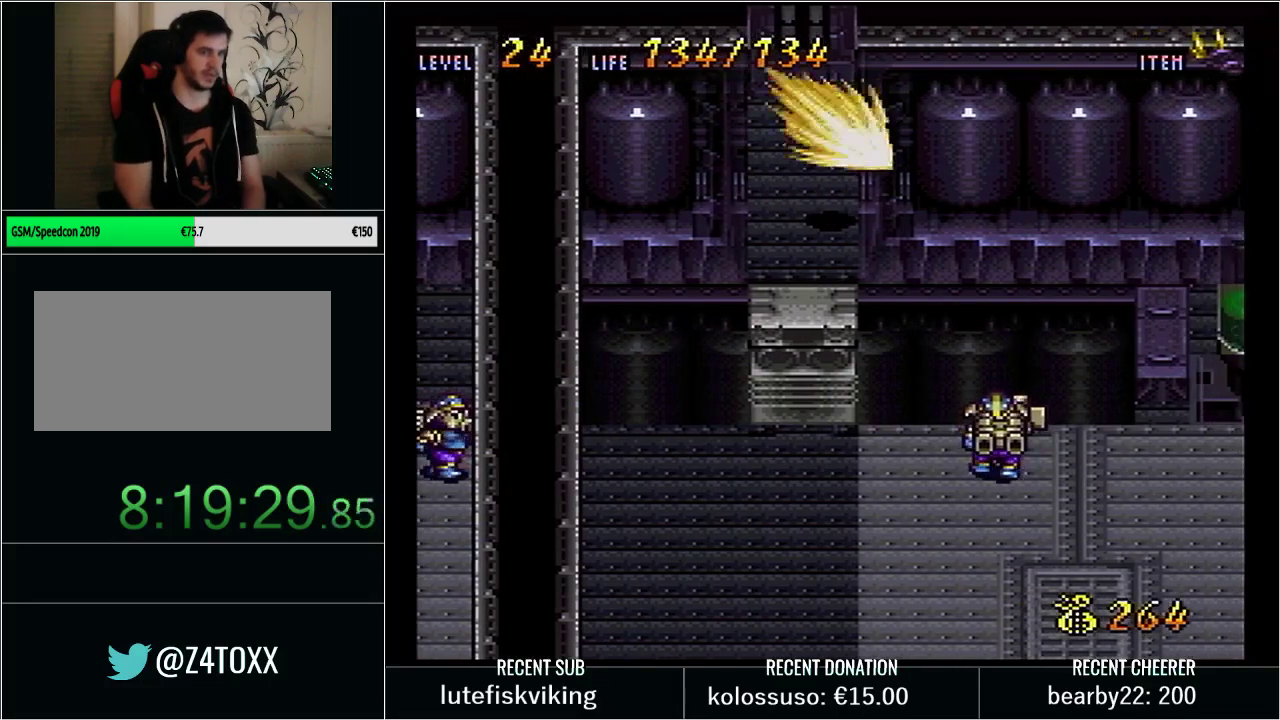
{"buttons": ["X"], "events": [[33, "X", "up"], [317, "DPAD_LEFT", "down"], [417, "X", "down"], [483, "DPAD_LEFT", "up"]]}
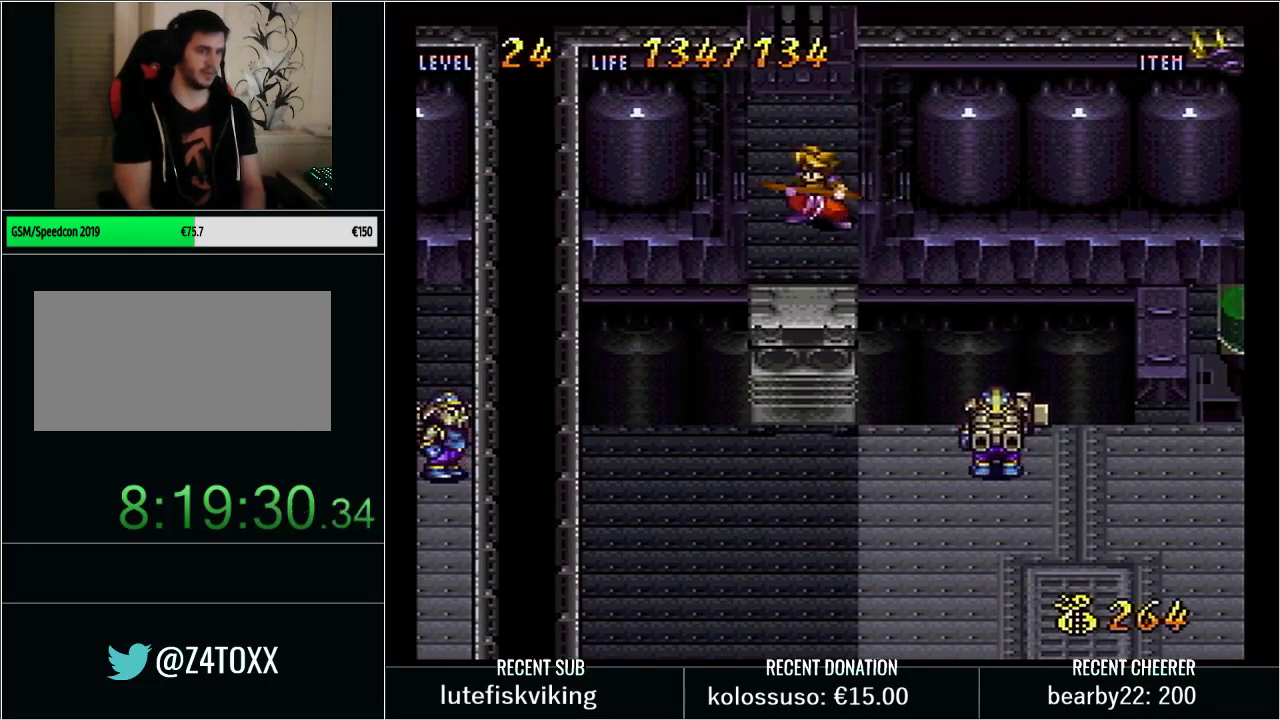
{"buttons": ["DPAD_LEFT"], "events": [[183, "X", "up"], [483, "DPAD_LEFT", "down"]]}
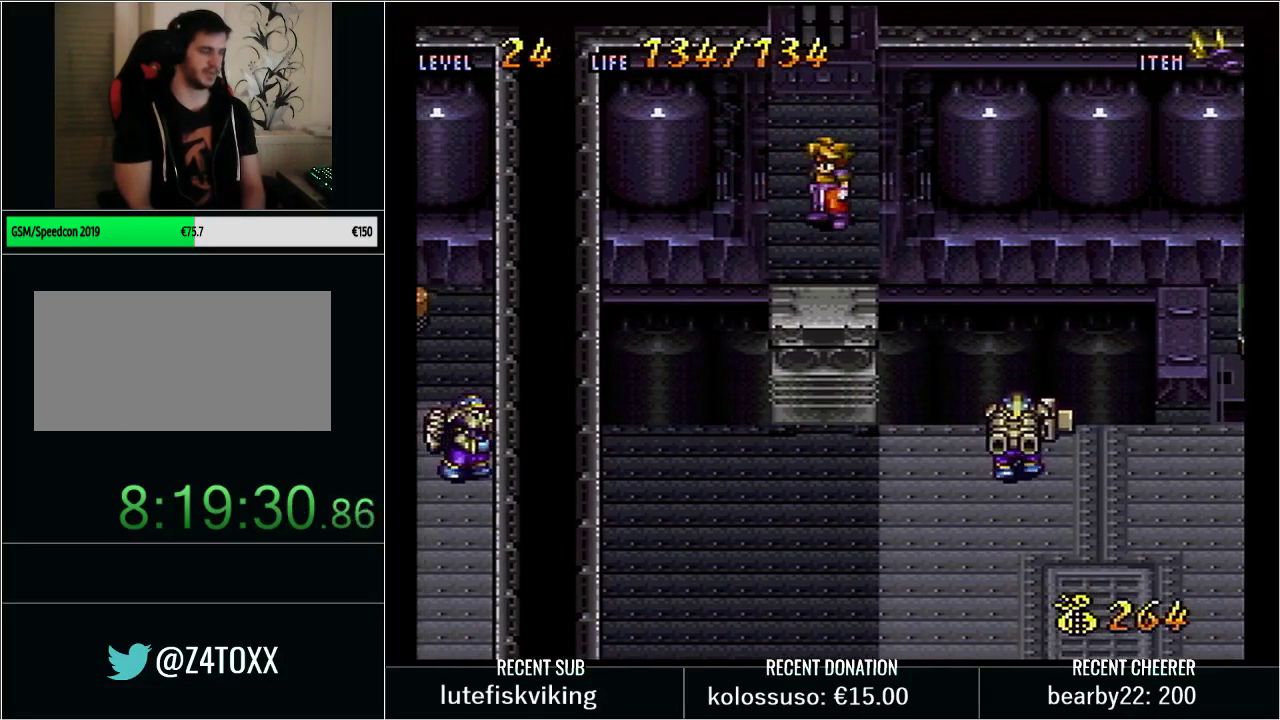
{"buttons": ["X", "DPAD_RIGHT"], "events": [[167, "DPAD_LEFT", "up"], [283, "Y", "down"], [317, "DPAD_RIGHT", "down"], [367, "X", "down"], [383, "Y", "up"]]}
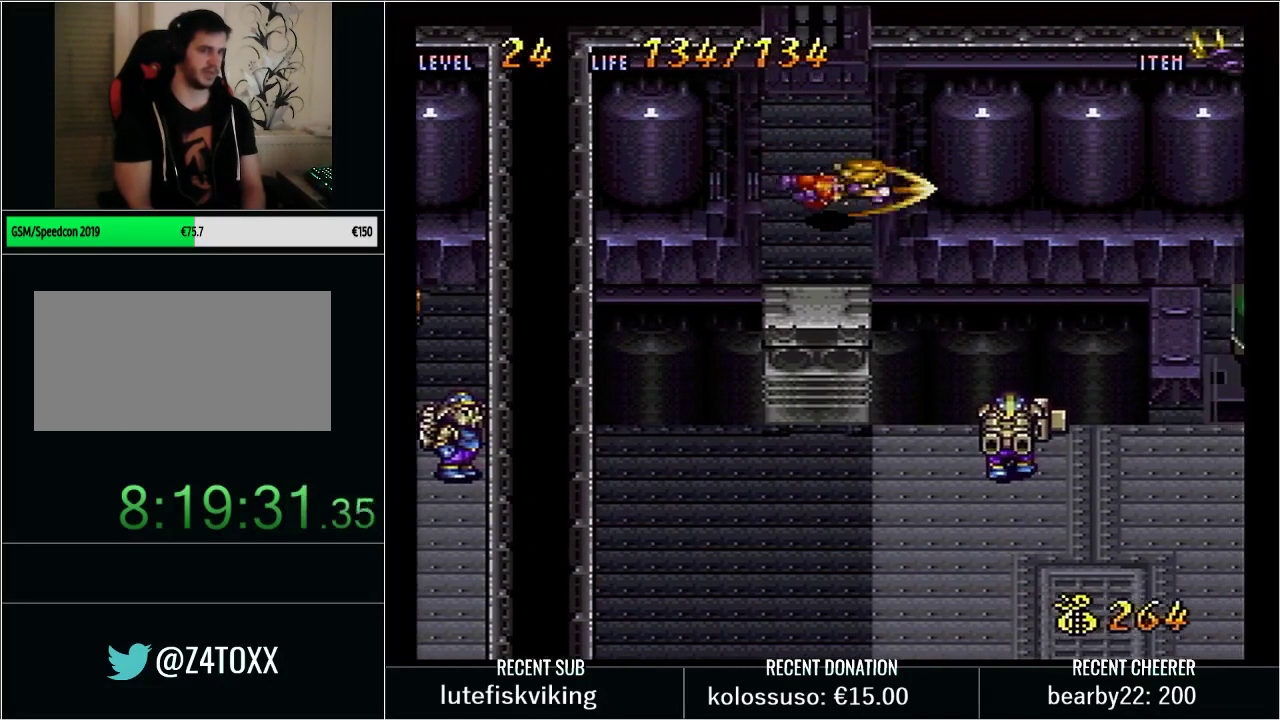
{"buttons": ["X"], "events": [[17, "Y", "down"], [50, "DPAD_RIGHT", "up"], [133, "X", "up"], [133, "Y", "up"], [250, "DPAD_LEFT", "down"], [350, "X", "down"], [417, "DPAD_LEFT", "up"]]}
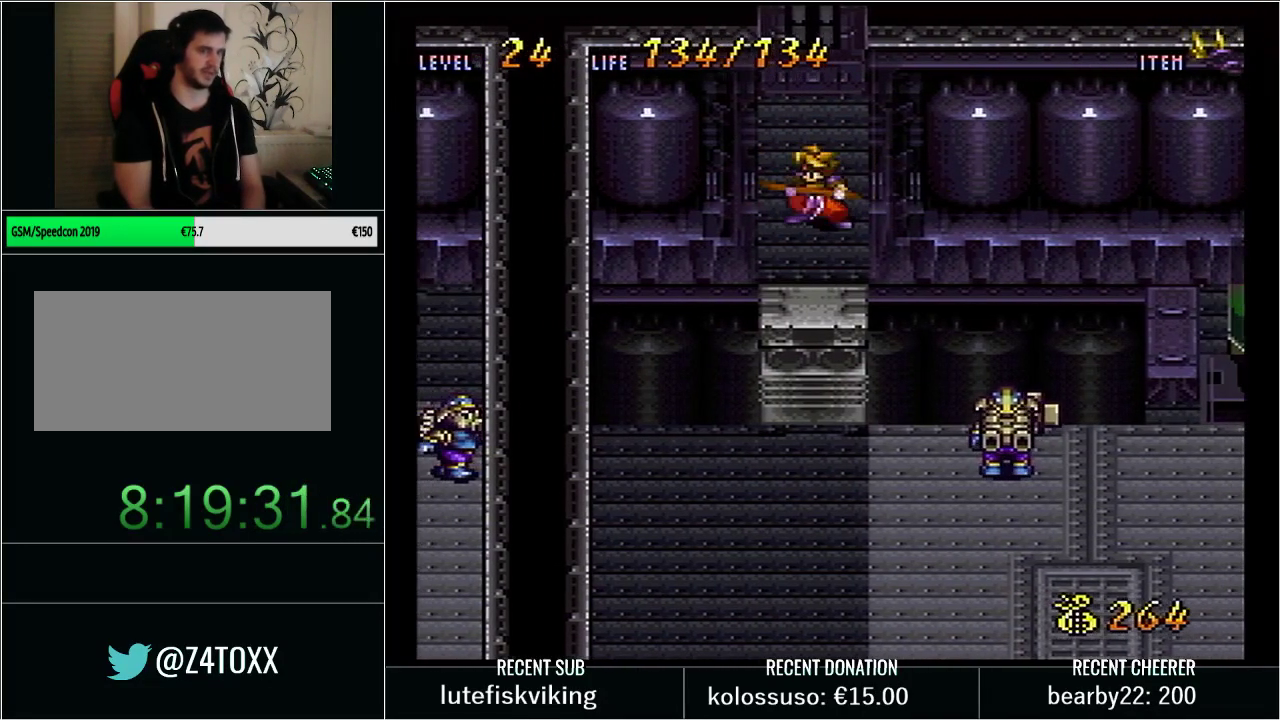
{"buttons": [], "events": [[33, "X", "up"]]}
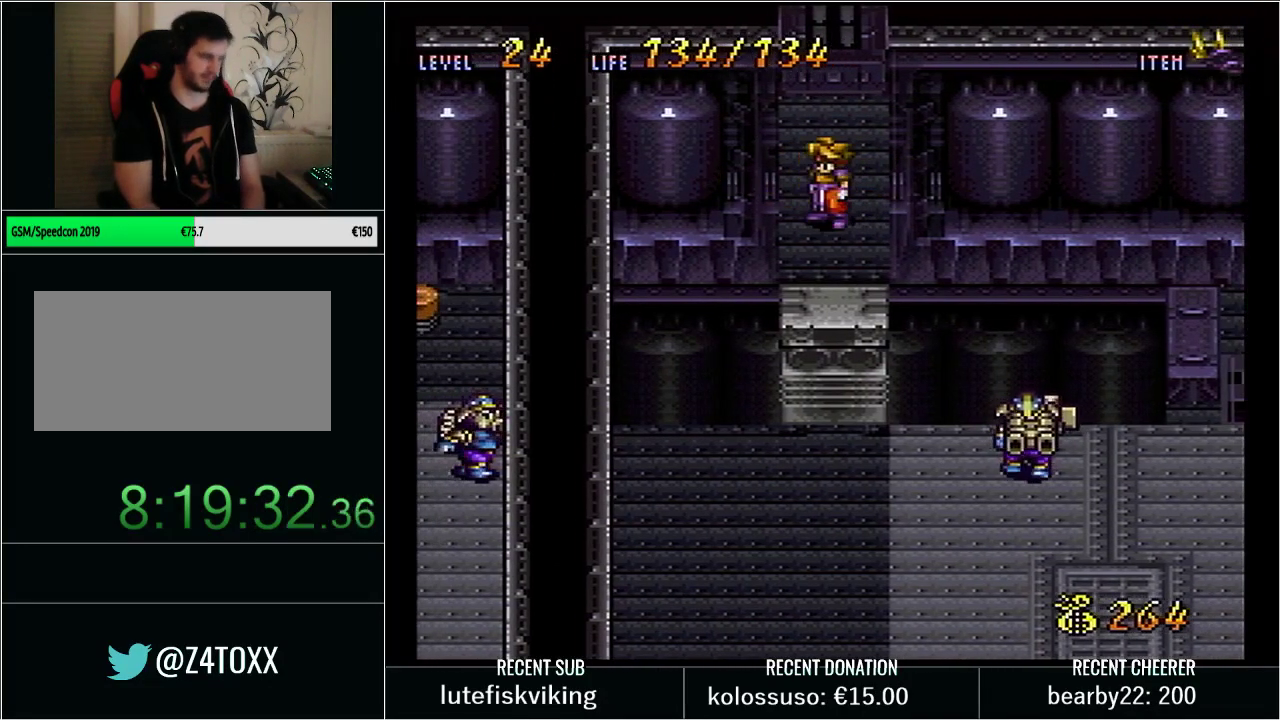
{"buttons": [], "events": []}
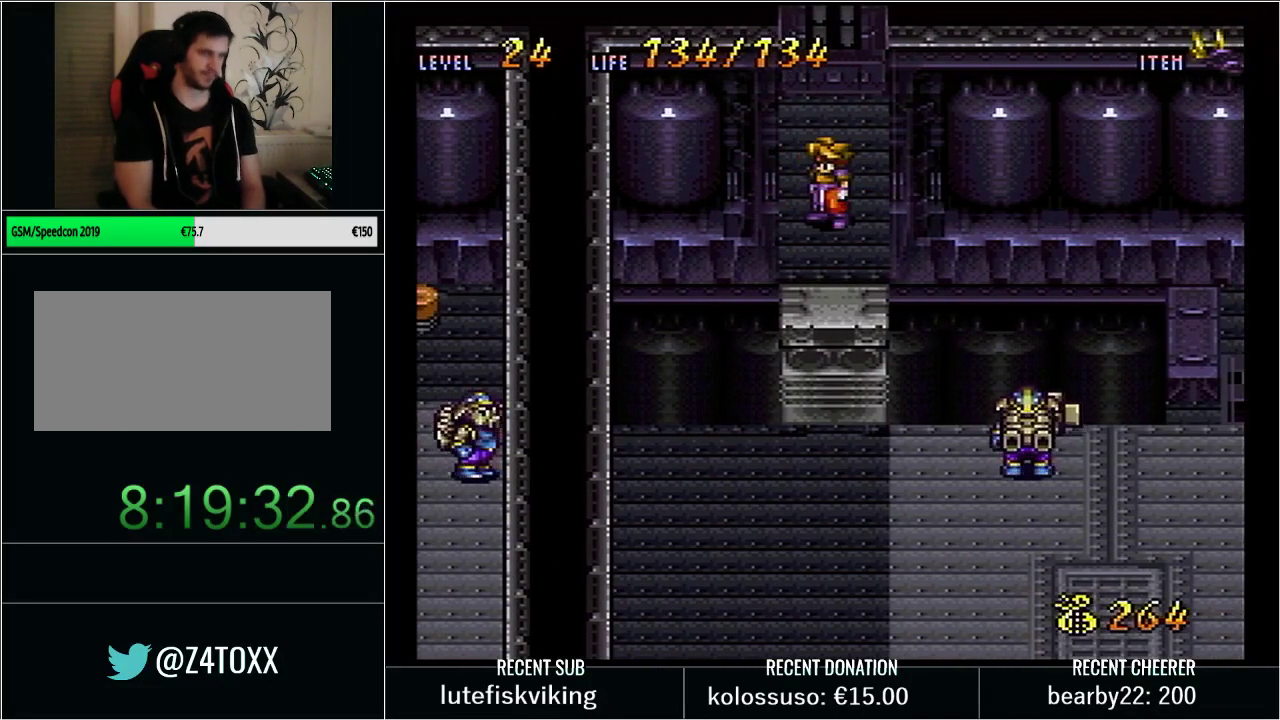
{"buttons": ["Y", "DPAD_UP"], "events": [[133, "DPAD_UP", "down"], [133, "Y", "down"]]}
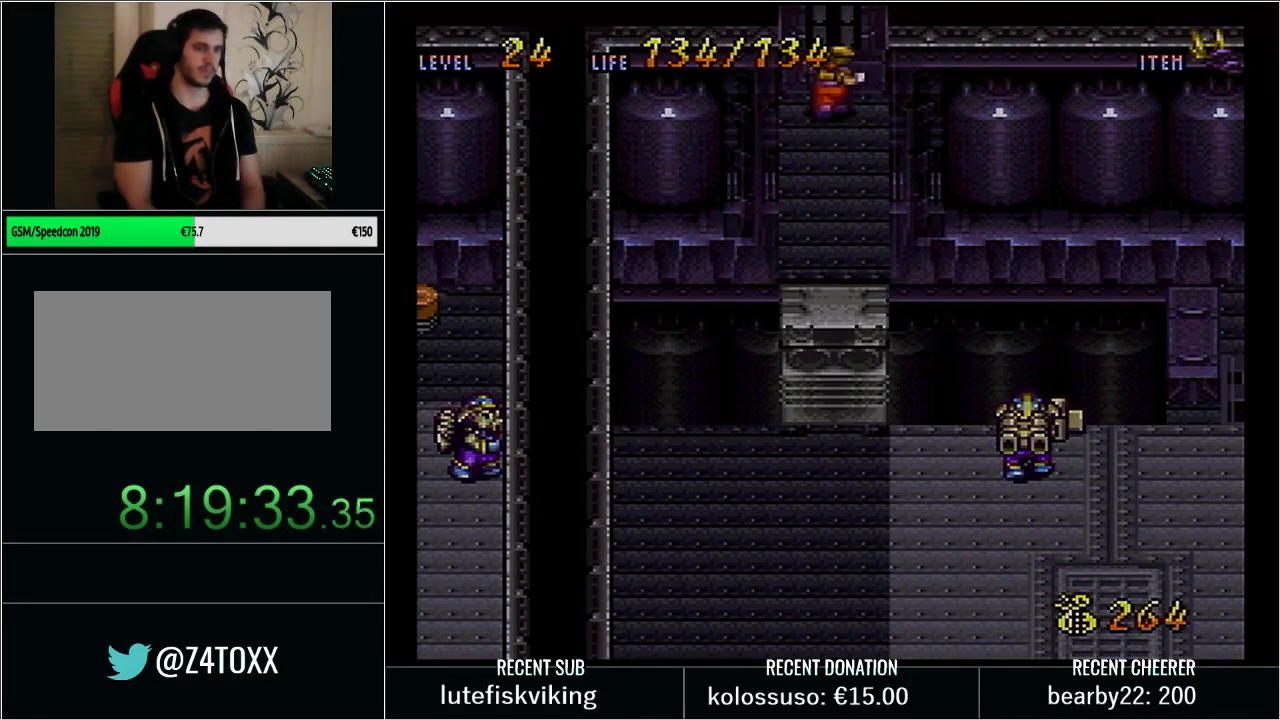
{"buttons": ["Y"], "events": [[100, "DPAD_UP", "up"], [100, "Y", "up"], [250, "Y", "down"]]}
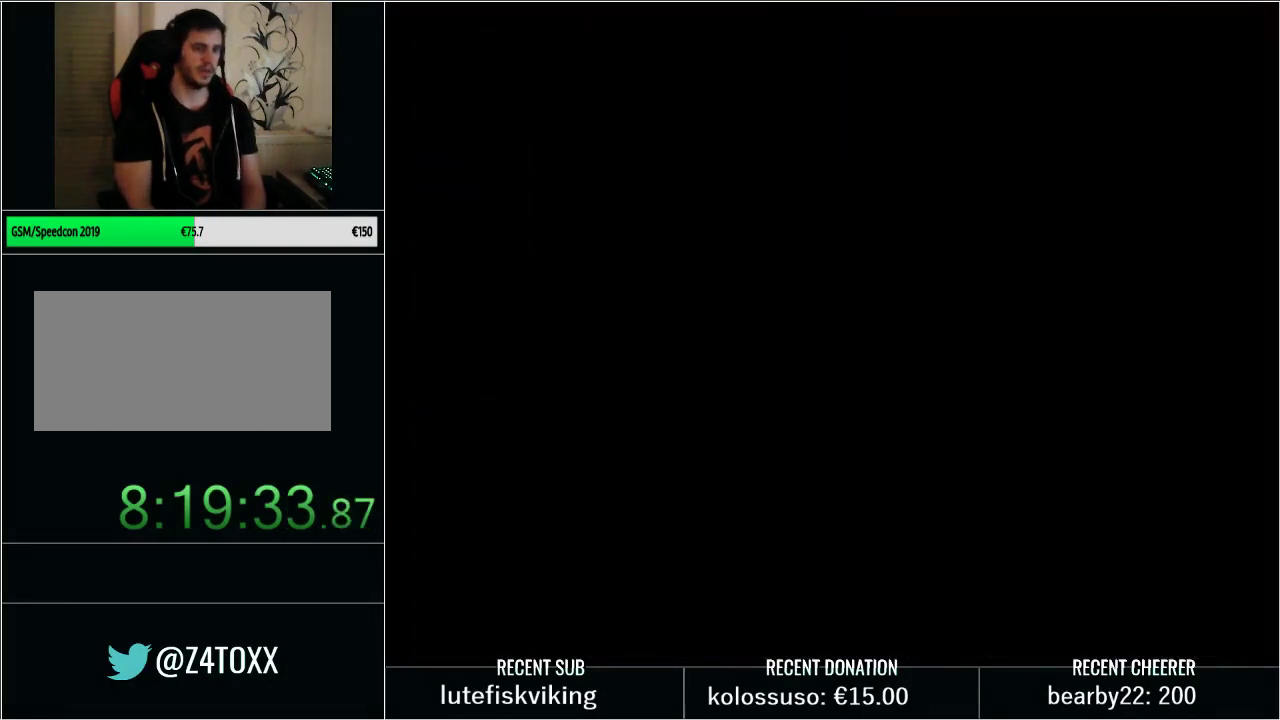
{"buttons": ["X", "Y", "DPAD_UP"], "events": [[17, "DPAD_UP", "down"], [483, "X", "down"]]}
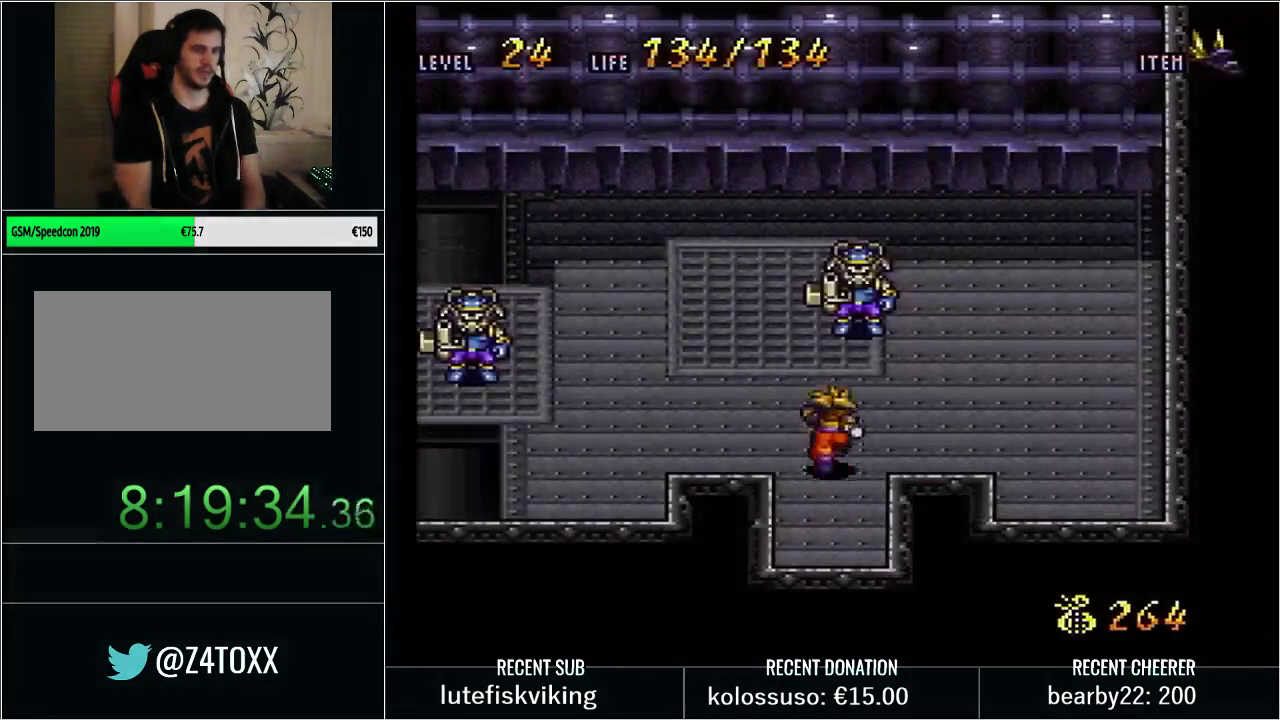
{"buttons": ["Y", "DPAD_DOWN"], "events": [[67, "DPAD_UP", "up"], [200, "X", "up"], [200, "Y", "up"], [283, "Y", "down"], [350, "DPAD_DOWN", "down"]]}
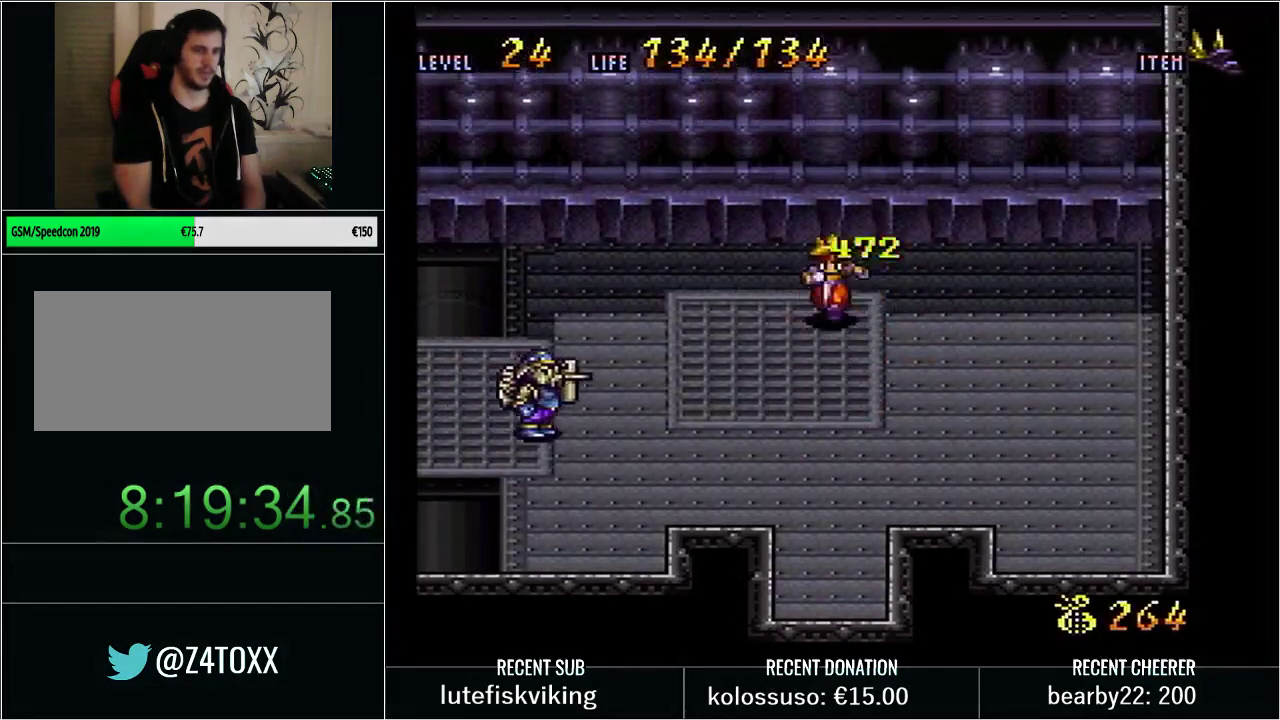
{"buttons": ["X", "Y", "DPAD_LEFT"], "events": [[133, "DPAD_DOWN", "up"], [133, "DPAD_LEFT", "down"], [483, "X", "down"]]}
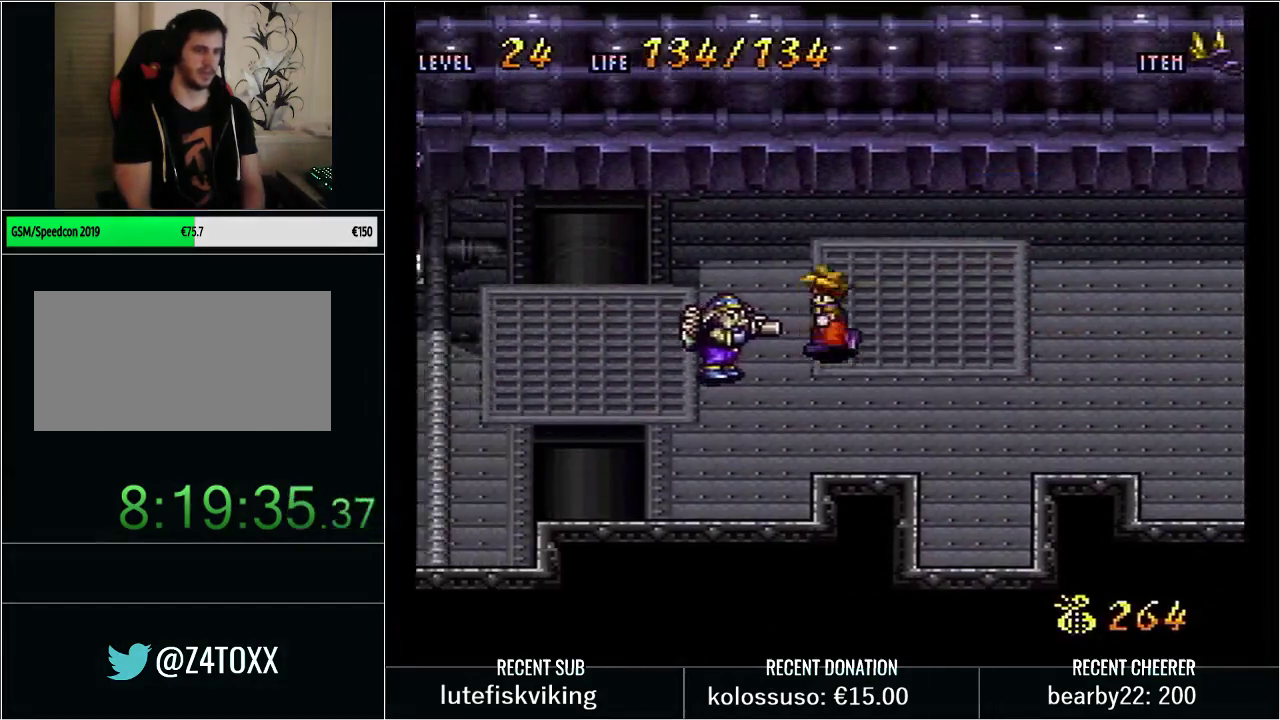
{"buttons": ["X"], "events": [[67, "DPAD_LEFT", "up"], [250, "X", "up"], [283, "Y", "up"], [317, "DPAD_RIGHT", "down"], [450, "X", "down"], [483, "DPAD_RIGHT", "up"]]}
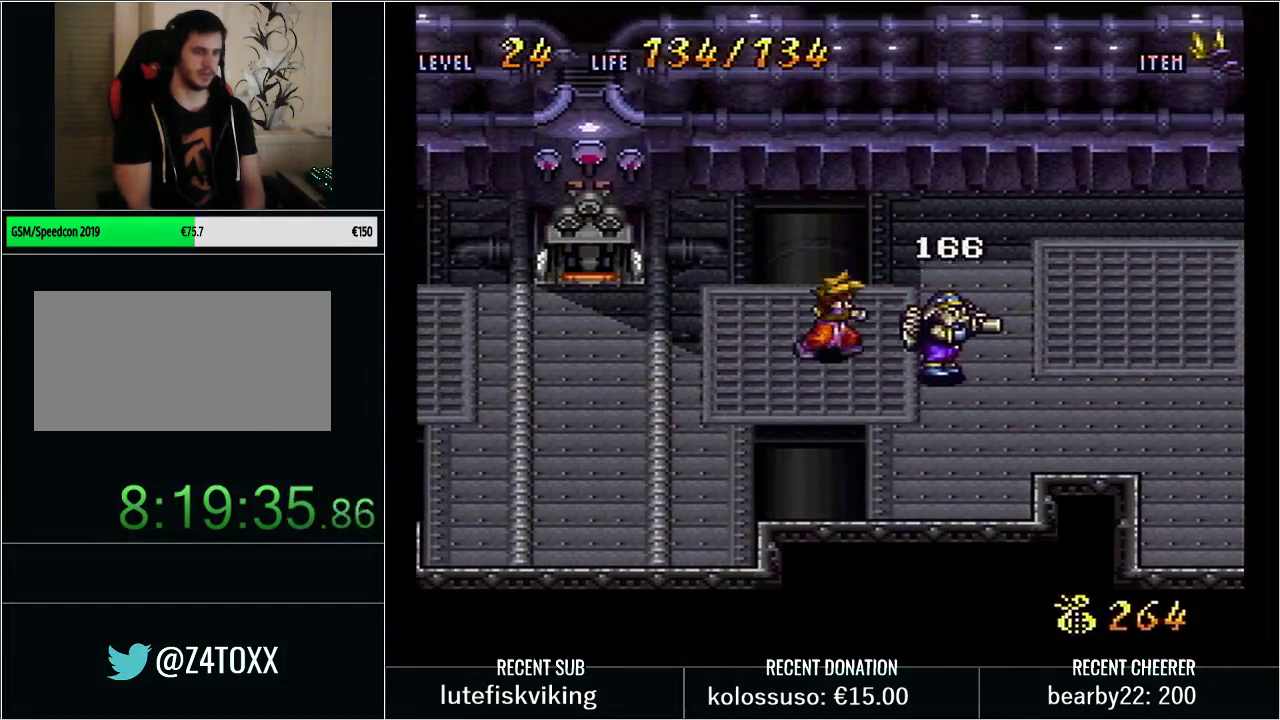
{"buttons": ["Y", "DPAD_LEFT"], "events": [[100, "DPAD_LEFT", "down"], [100, "X", "up"], [233, "Y", "down"]]}
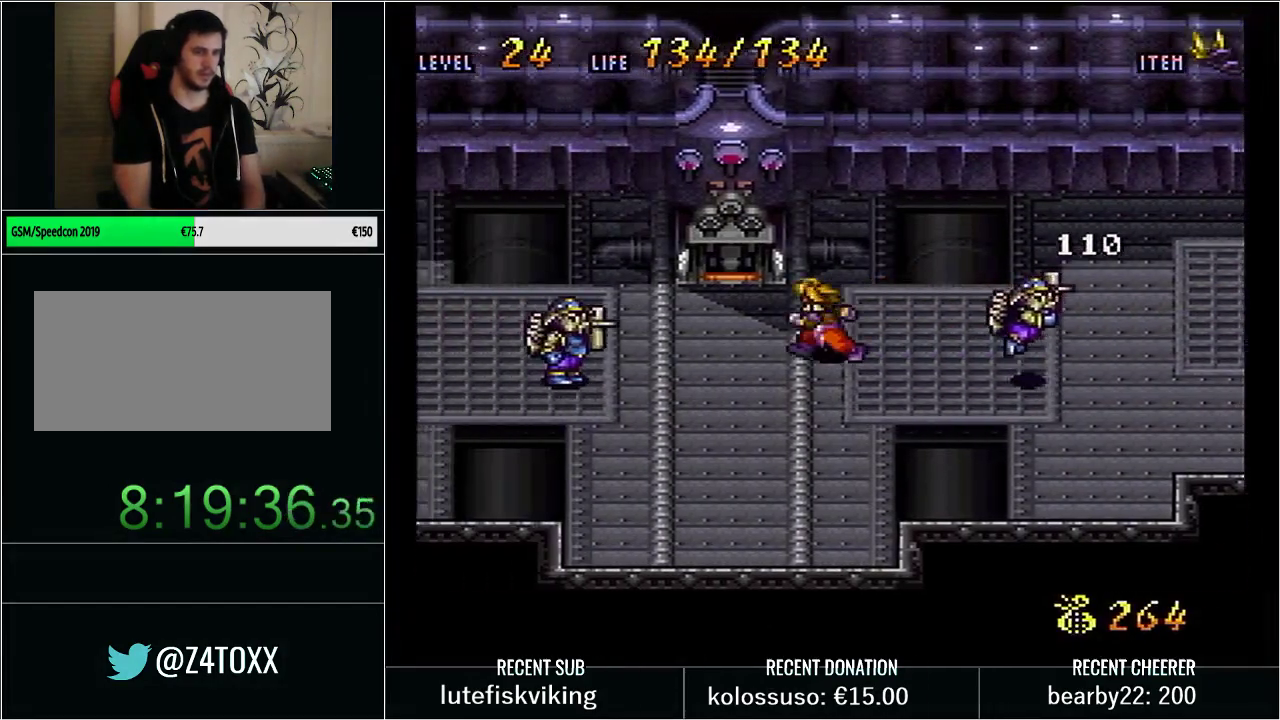
{"buttons": [], "events": [[167, "X", "down"], [283, "DPAD_LEFT", "up"], [383, "X", "up"], [383, "Y", "up"]]}
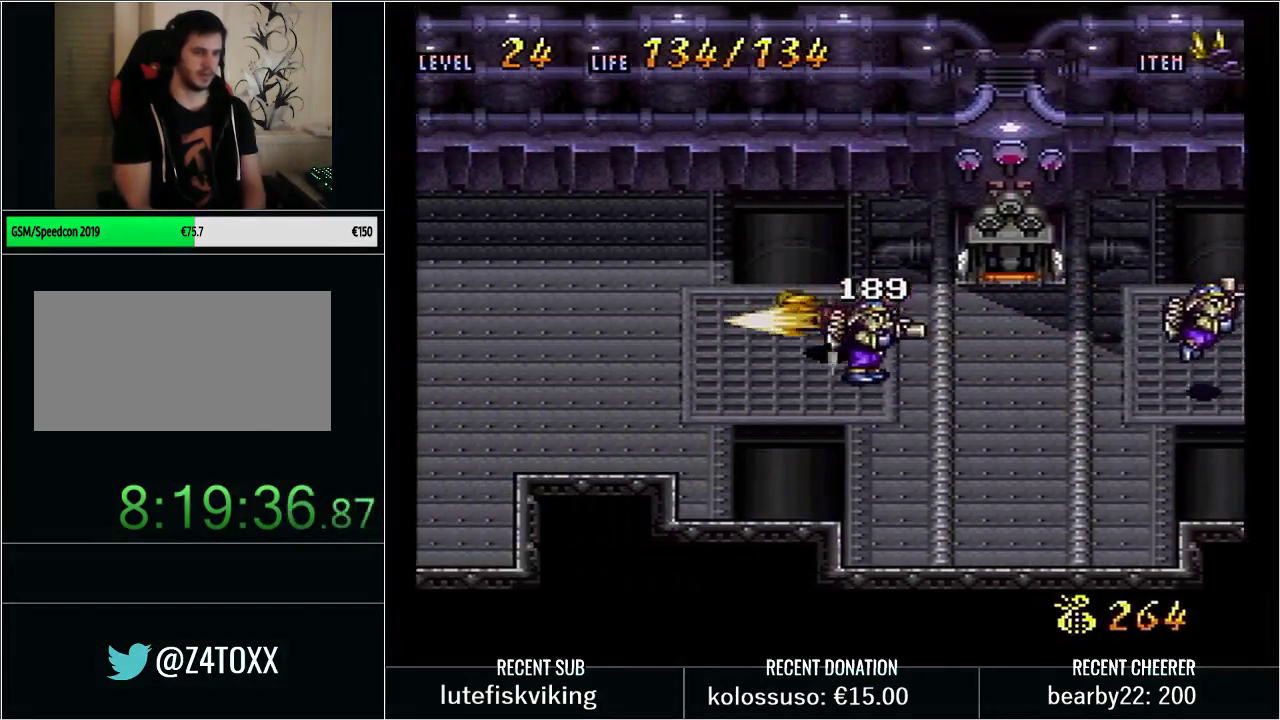
{"buttons": ["X", "Y"], "events": [[17, "Y", "down"], [133, "DPAD_RIGHT", "down"], [200, "X", "down"], [383, "DPAD_RIGHT", "up"]]}
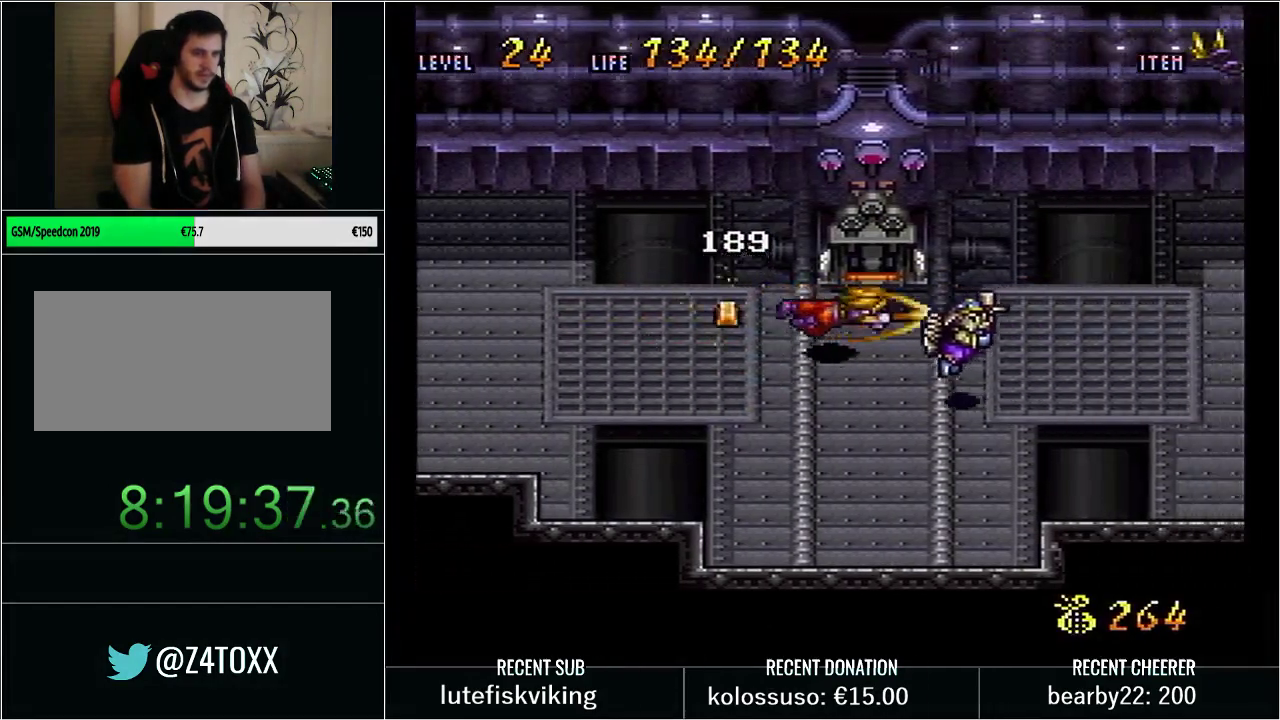
{"buttons": ["Y", "DPAD_DOWN", "DPAD_LEFT"], "events": [[33, "X", "up"], [67, "Y", "up"], [100, "DPAD_LEFT", "down"], [200, "Y", "down"], [450, "DPAD_DOWN", "down"]]}
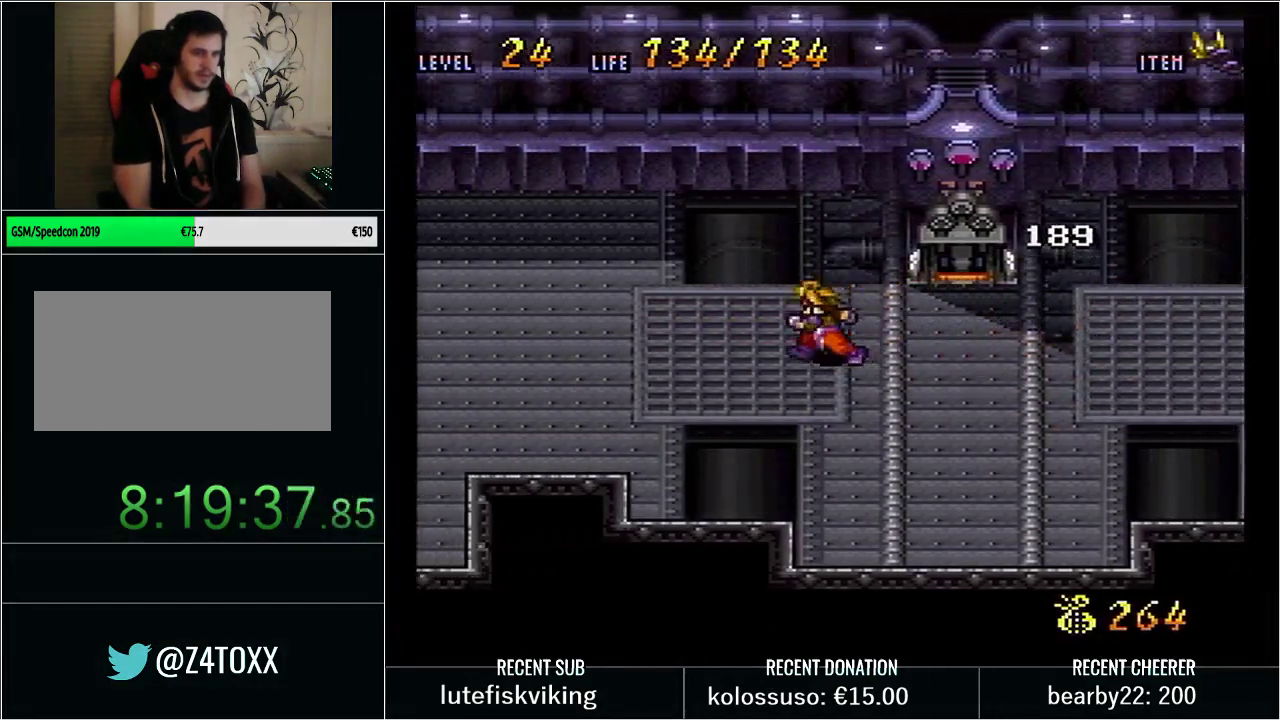
{"buttons": ["Y", "DPAD_UP", "DPAD_LEFT"], "events": [[50, "DPAD_DOWN", "up"], [367, "DPAD_UP", "down"]]}
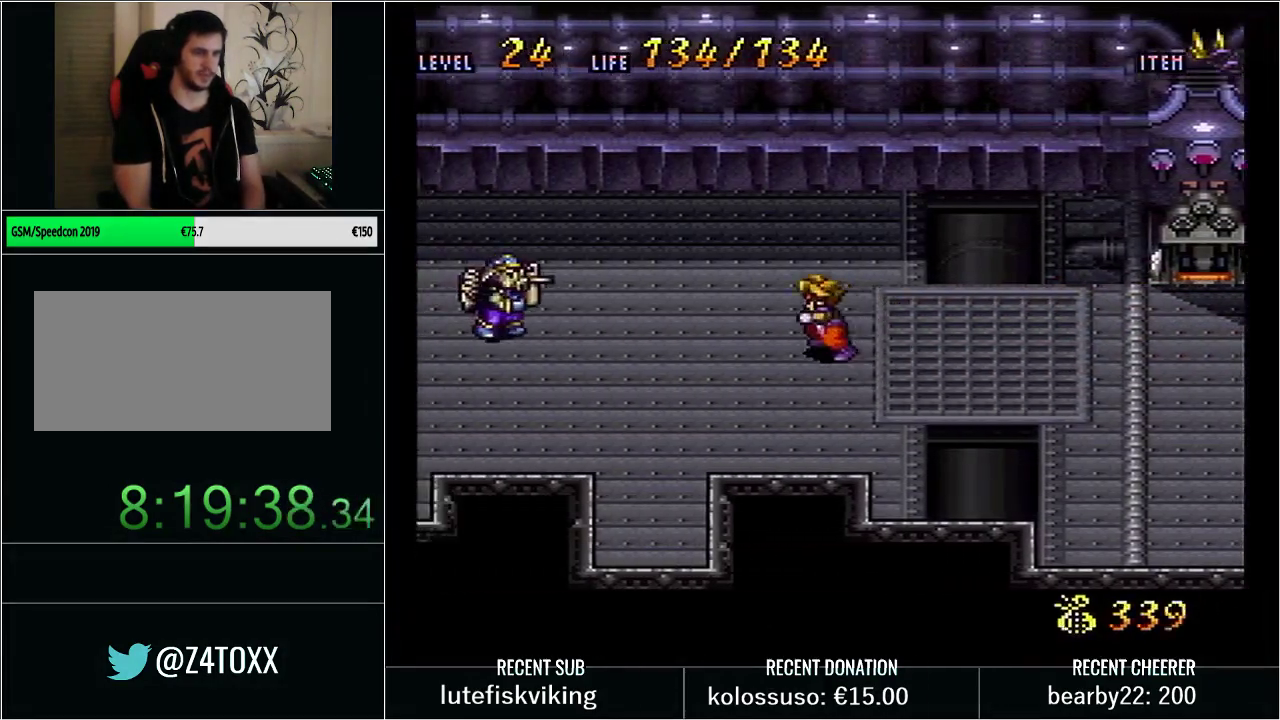
{"buttons": [], "events": [[17, "DPAD_UP", "up"], [267, "X", "down"], [300, "DPAD_LEFT", "up"], [417, "X", "up"], [417, "Y", "up"]]}